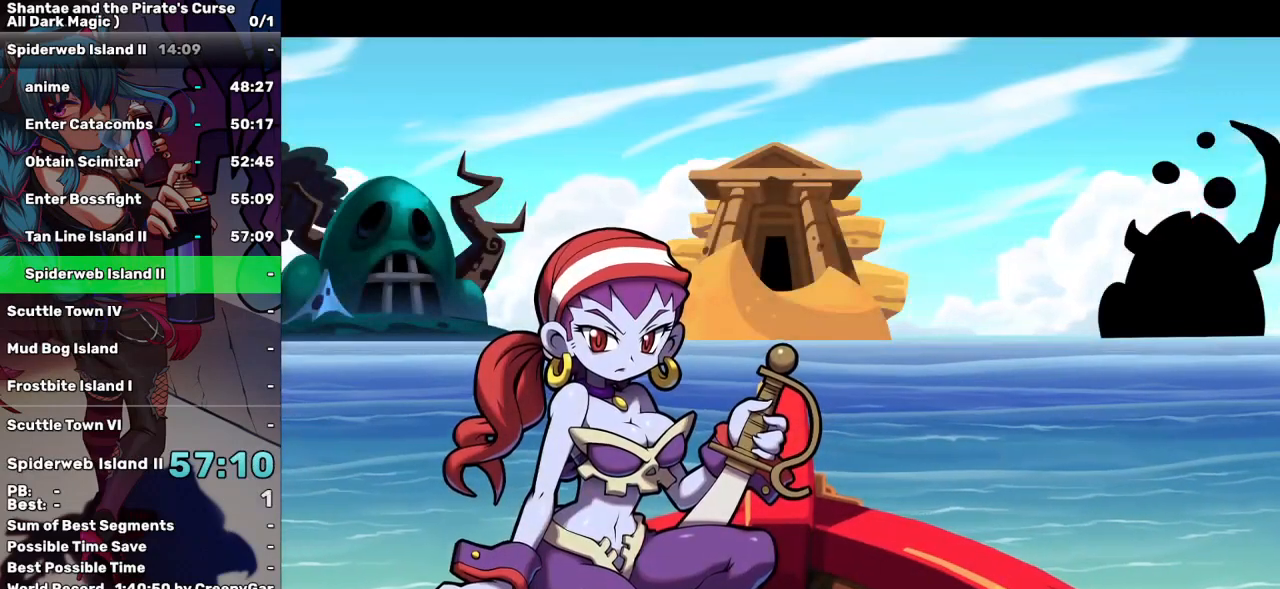
Gameplay with keyboard; each line is a JSON object with the keys held at the frame after it. "events" lists presses ("down") and releases ("up") of "a", "d", "down", "e", "escape", "left", "p", "q", "r", "right", "s", "space", "t", "tab", "up" and "w" between this image and that frame as [ms after this image, input, new state], when the widget could be followed in between. No other keys are recorded. Mouse input is not recorded.
{"keys": ["left"], "events": []}
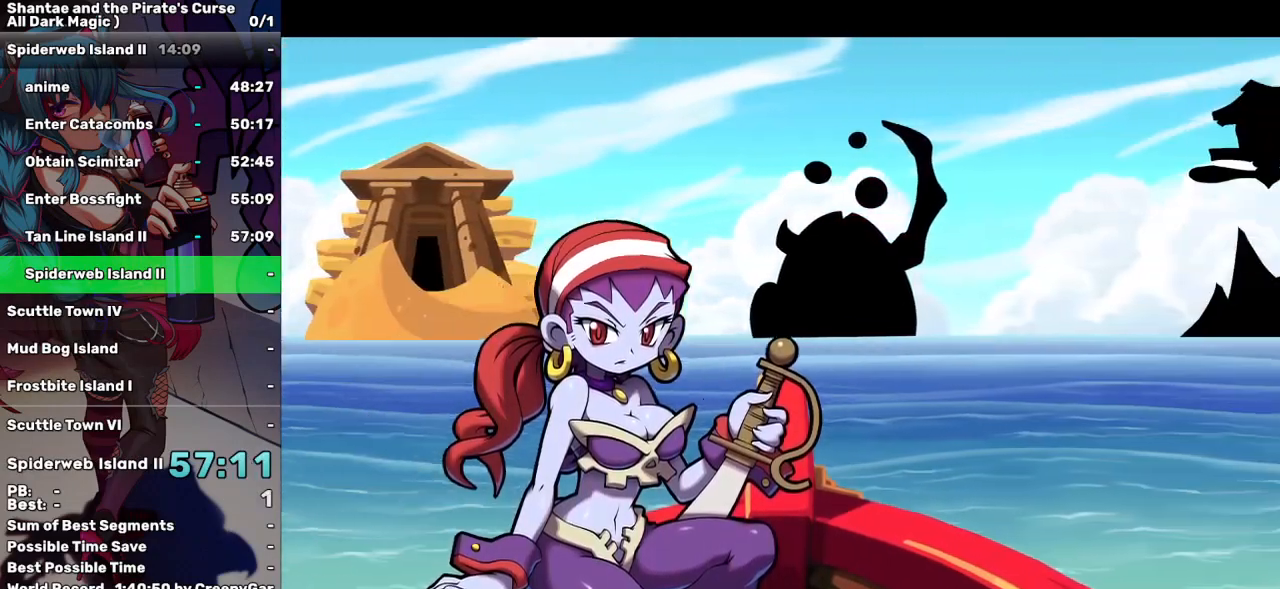
{"keys": ["left"], "events": []}
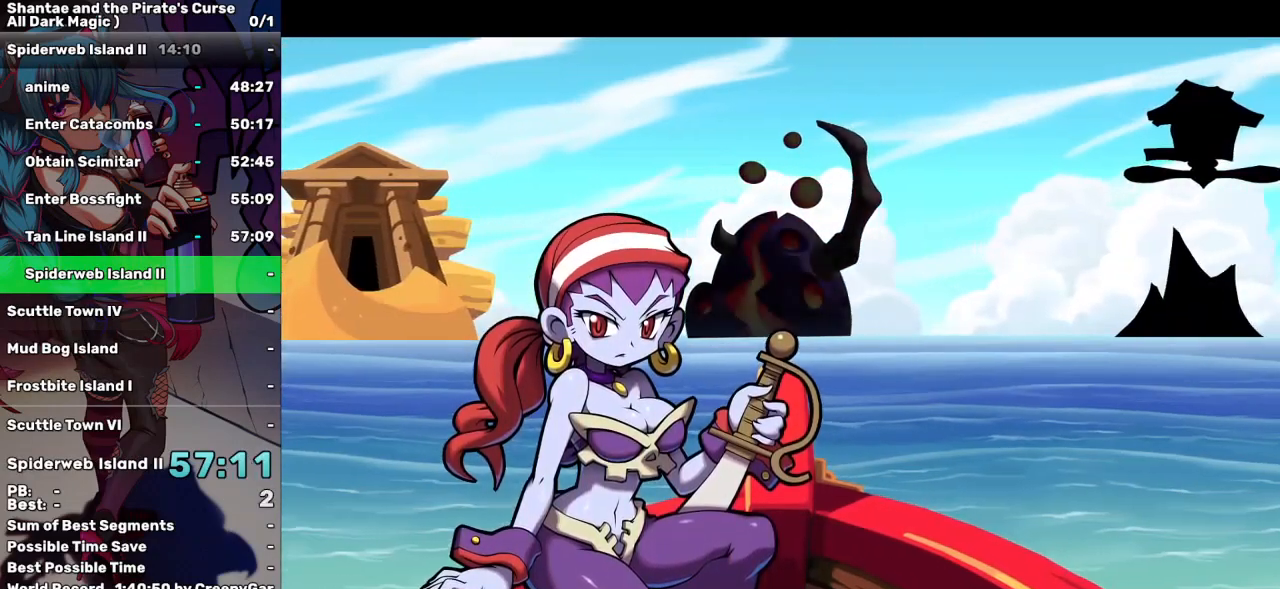
{"keys": ["left"], "events": []}
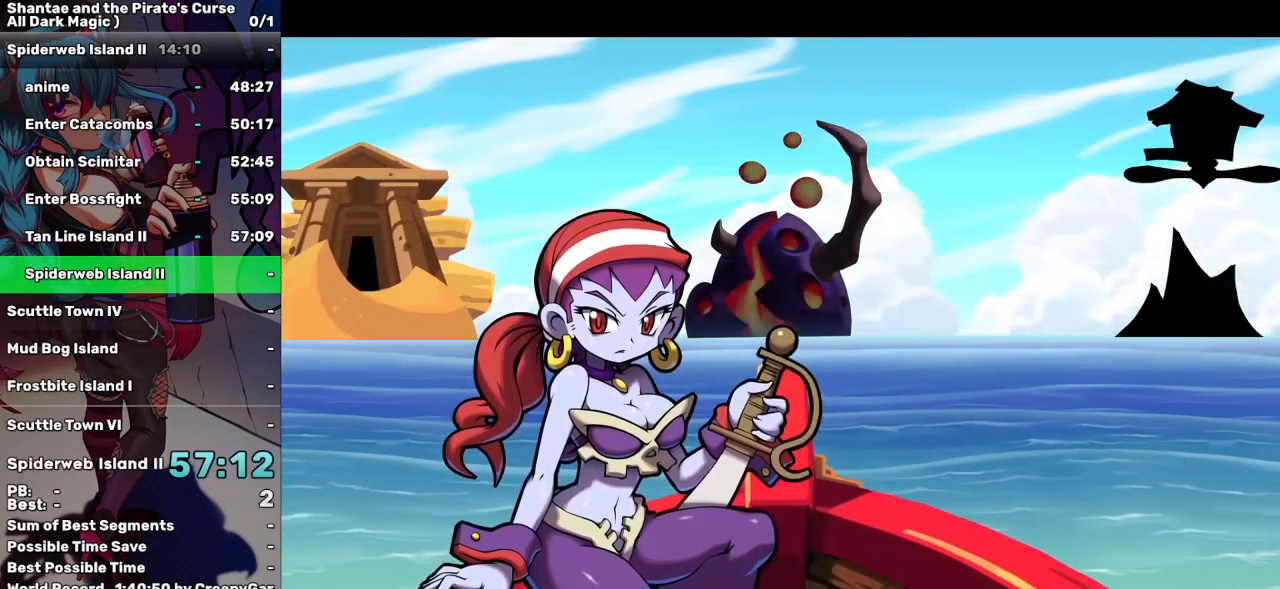
{"keys": ["left"], "events": []}
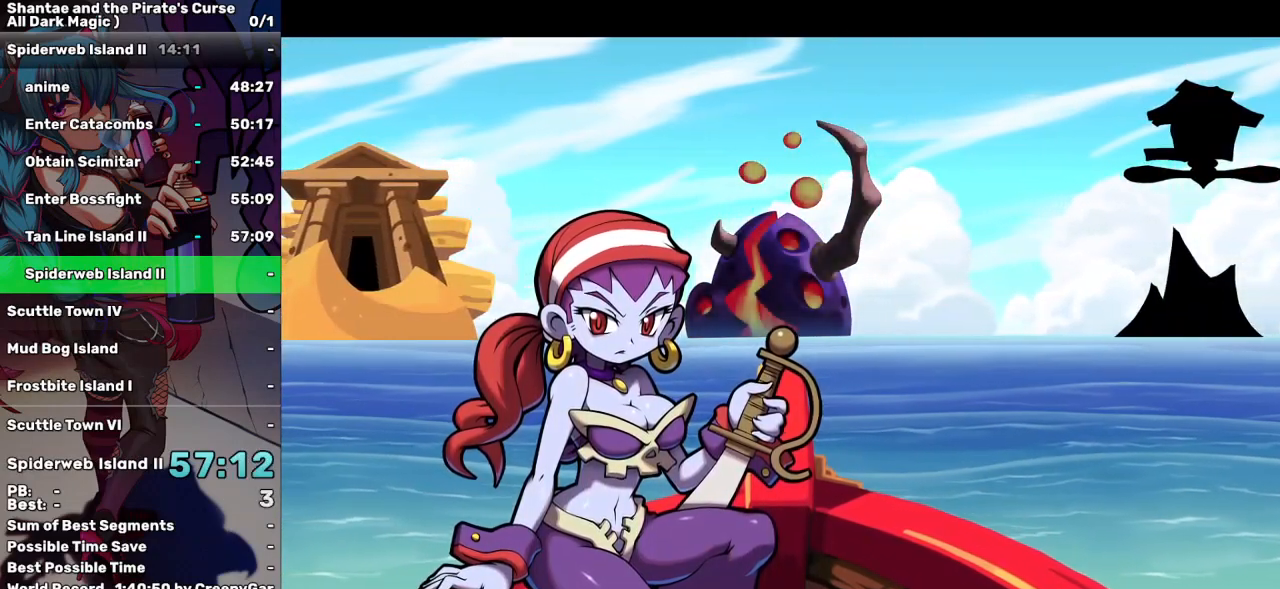
{"keys": ["left"], "events": []}
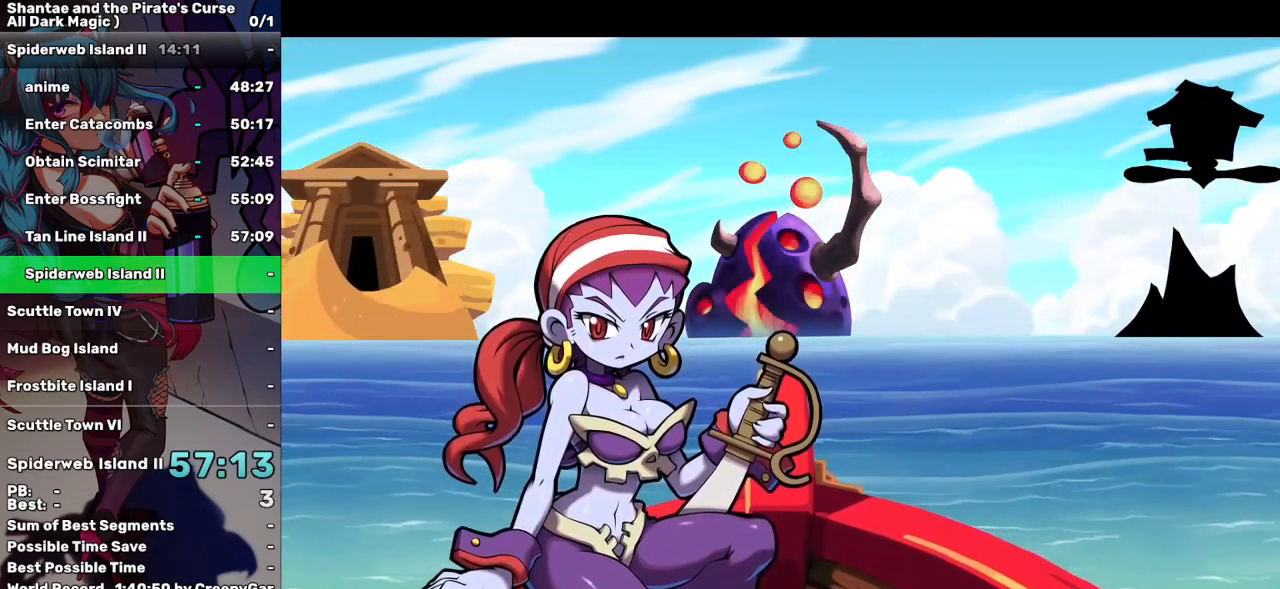
{"keys": ["left"], "events": []}
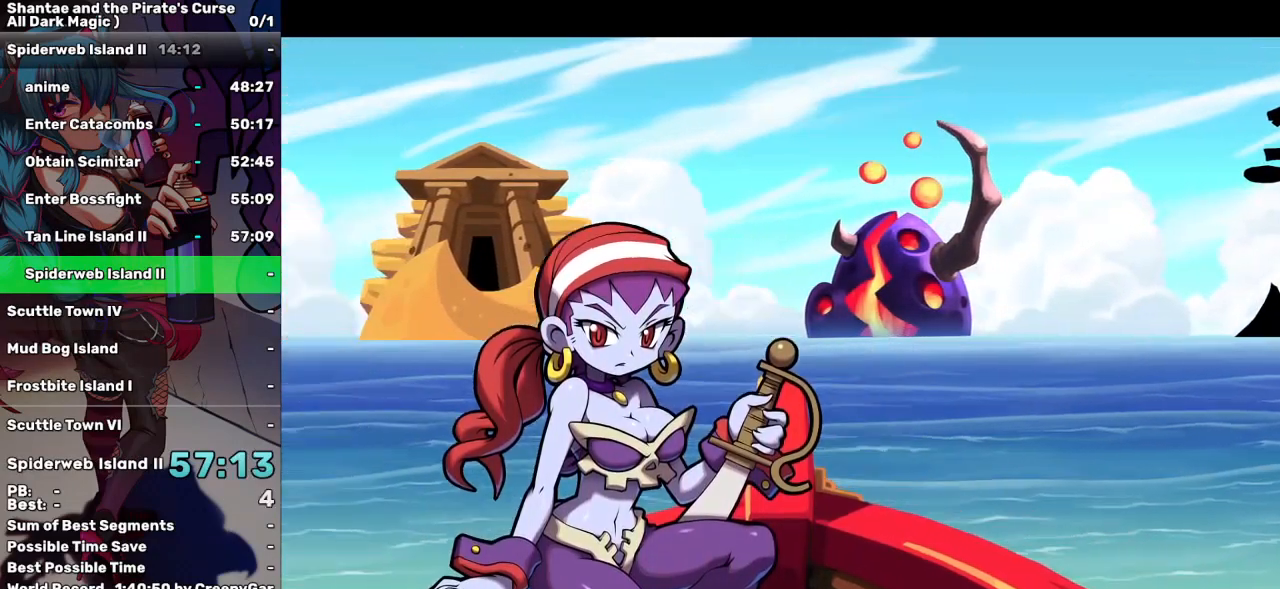
{"keys": ["left"], "events": []}
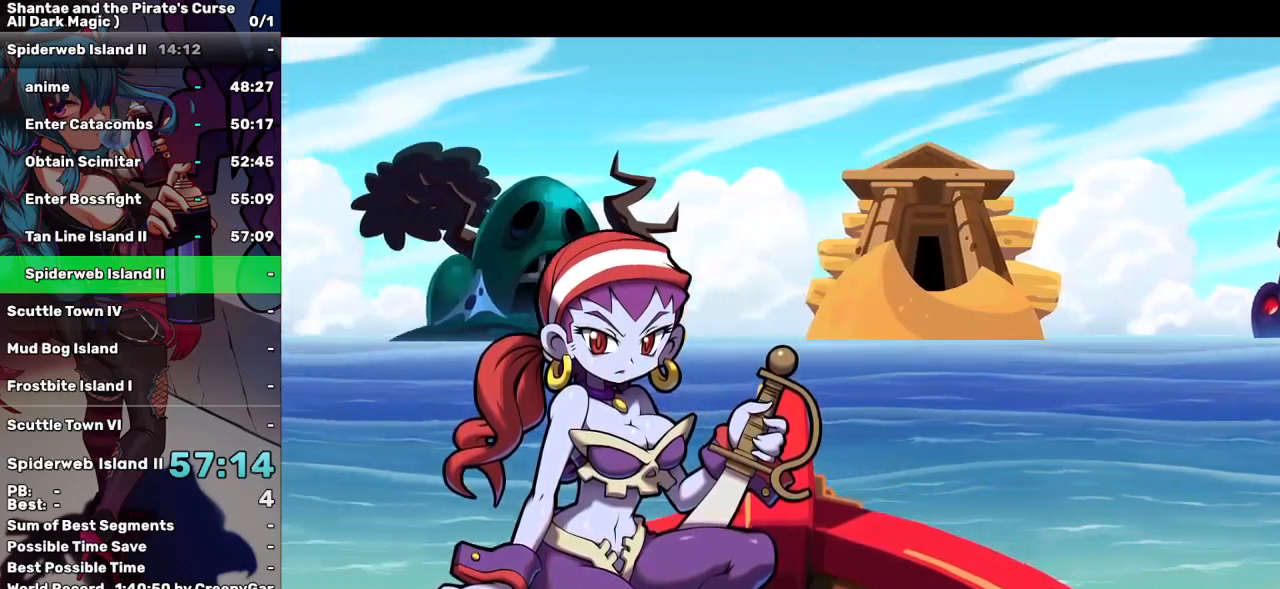
{"keys": ["a"], "events": [[184, "a", "down"], [184, "left", "up"], [267, "a", "up"], [367, "a", "down"], [417, "a", "up"], [500, "a", "down"]]}
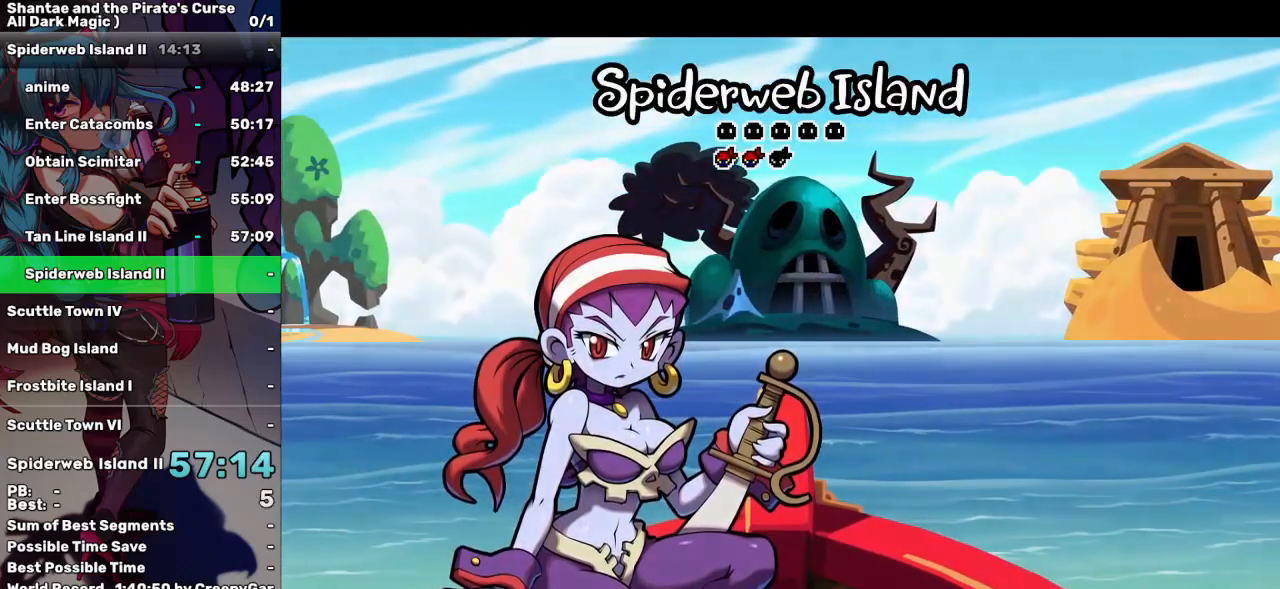
{"keys": ["right"], "events": [[100, "a", "up"], [434, "right", "down"]]}
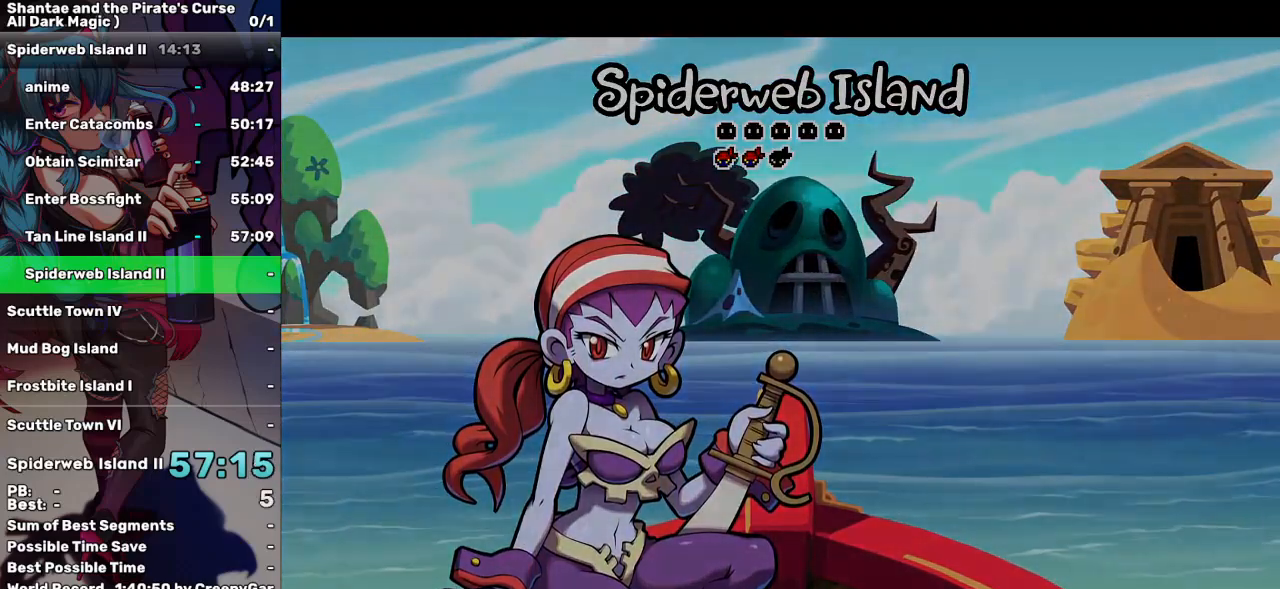
{"keys": ["right"], "events": []}
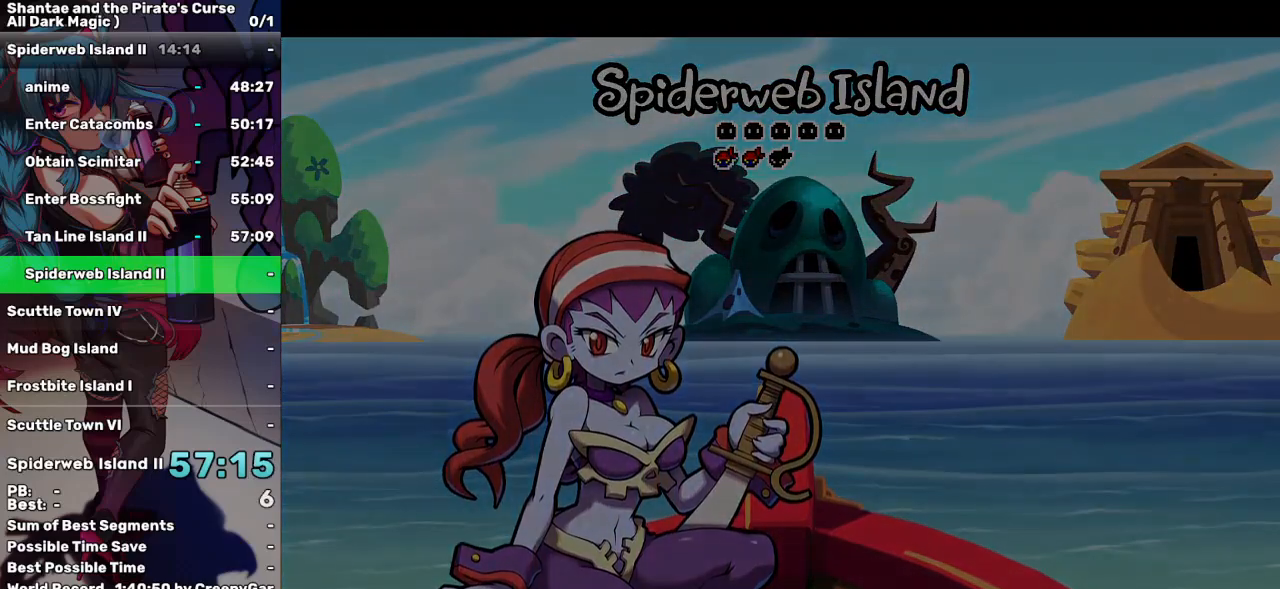
{"keys": ["right"], "events": []}
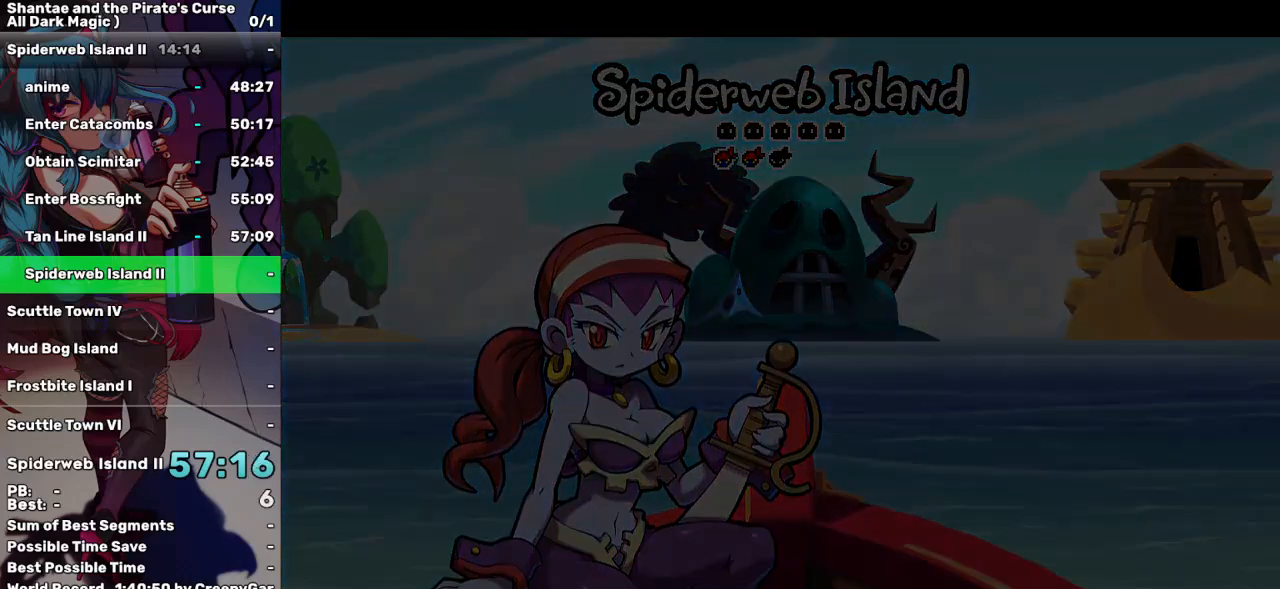
{"keys": ["right"], "events": []}
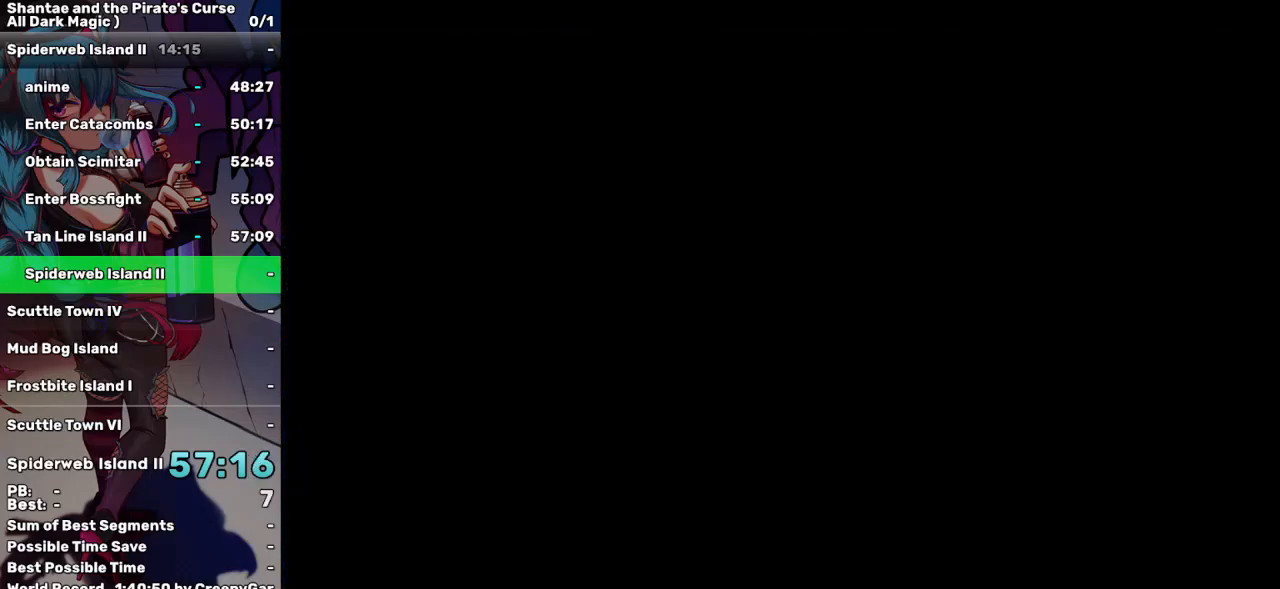
{"keys": ["right"], "events": []}
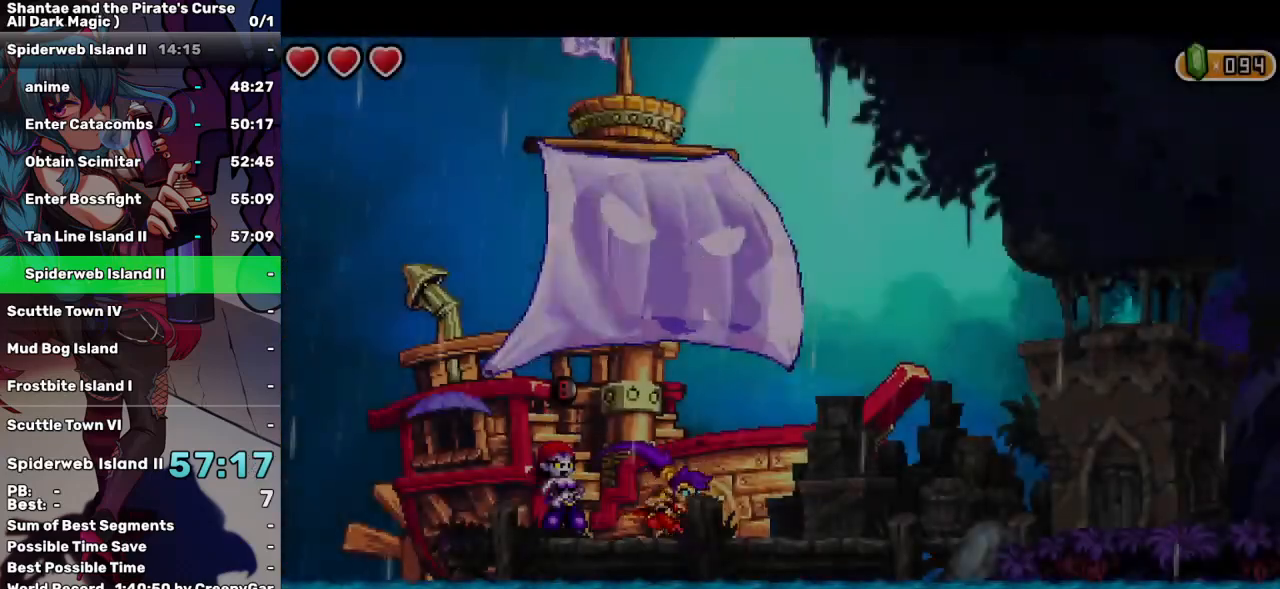
{"keys": ["right"], "events": []}
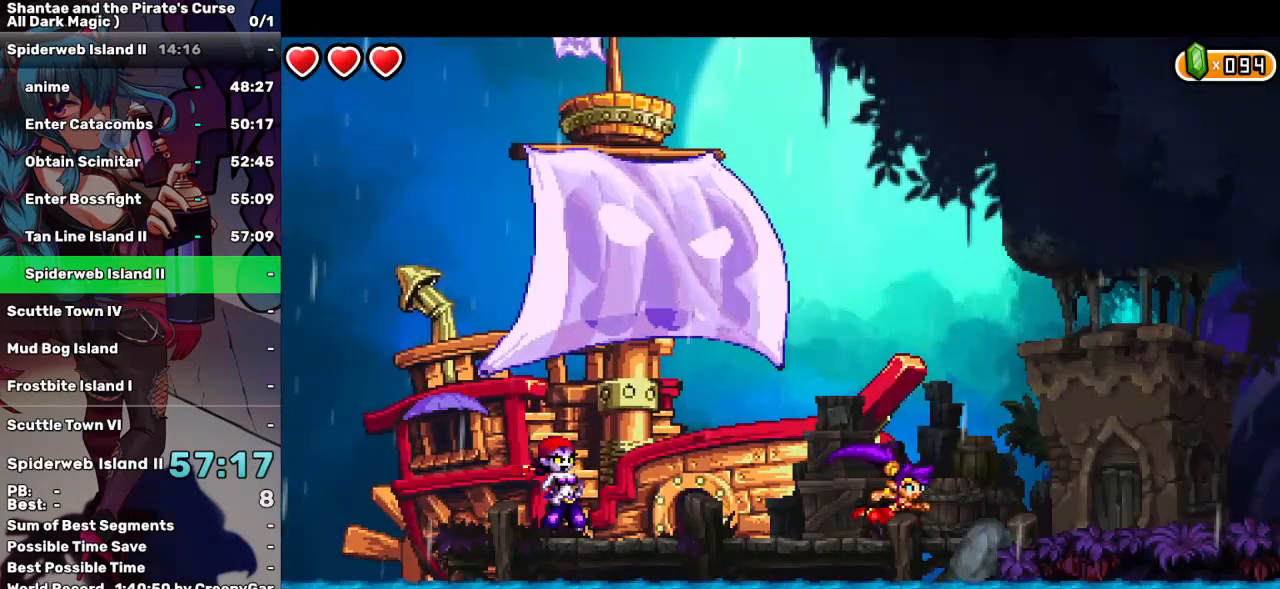
{"keys": ["right"], "events": []}
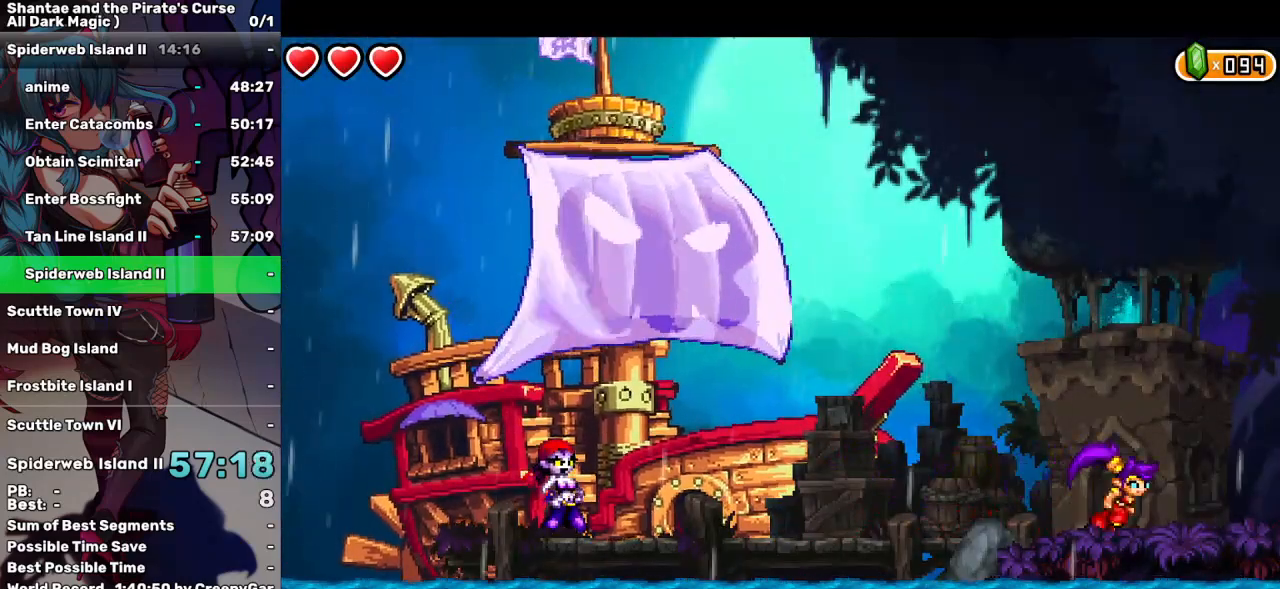
{"keys": ["right"], "events": []}
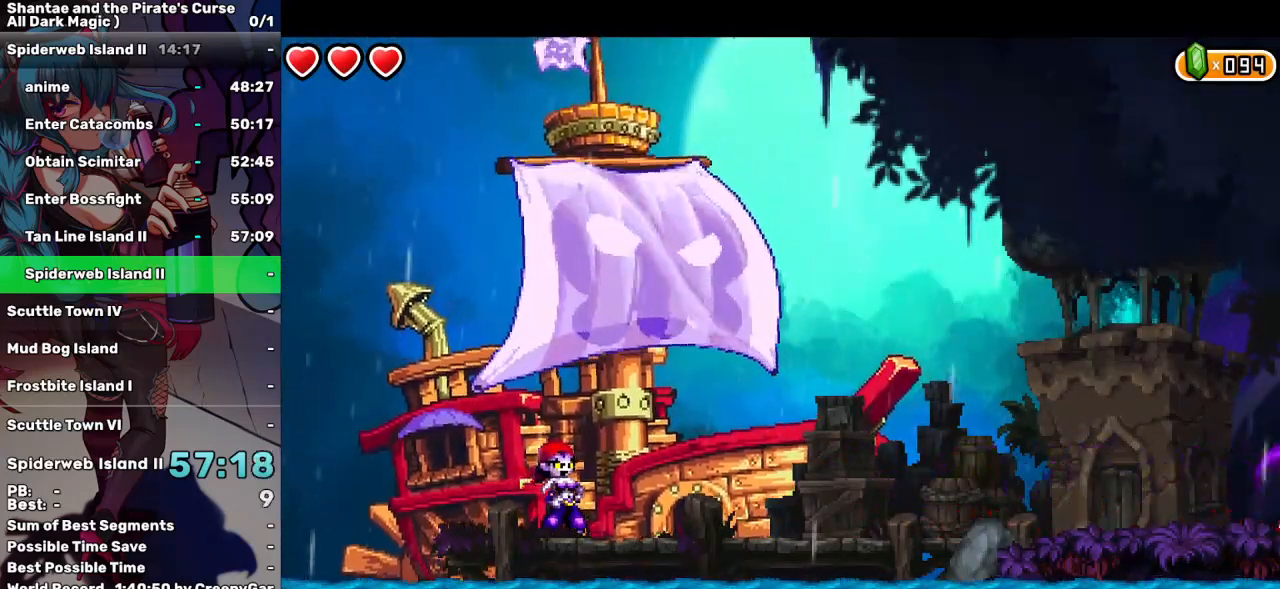
{"keys": ["right"], "events": []}
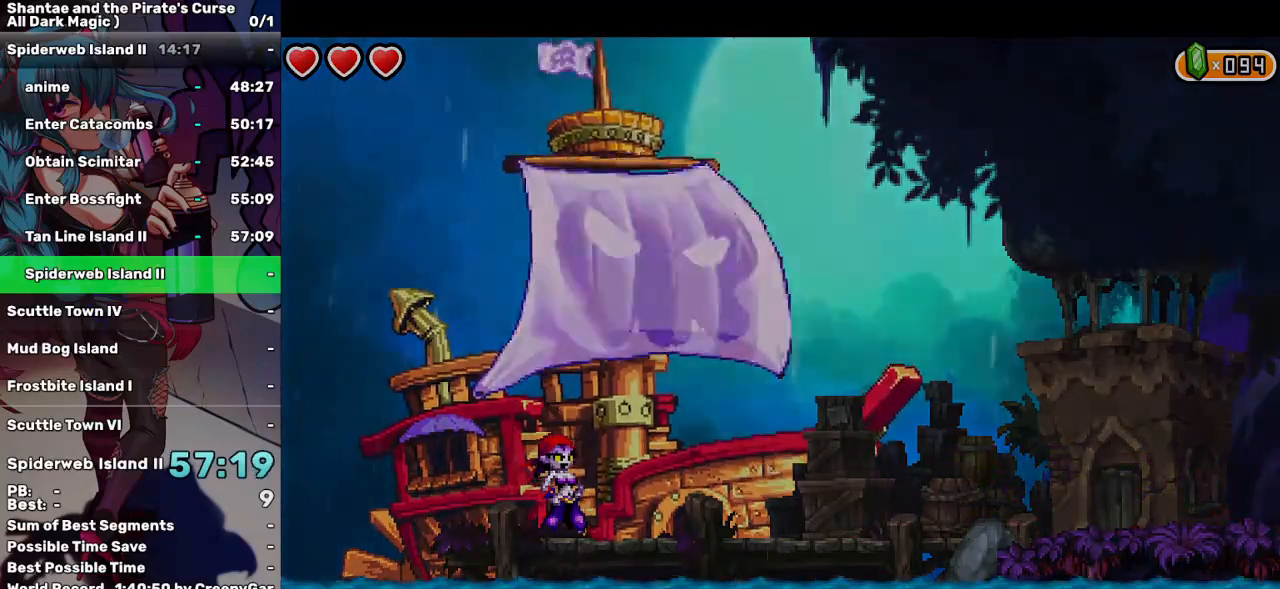
{"keys": ["right"], "events": []}
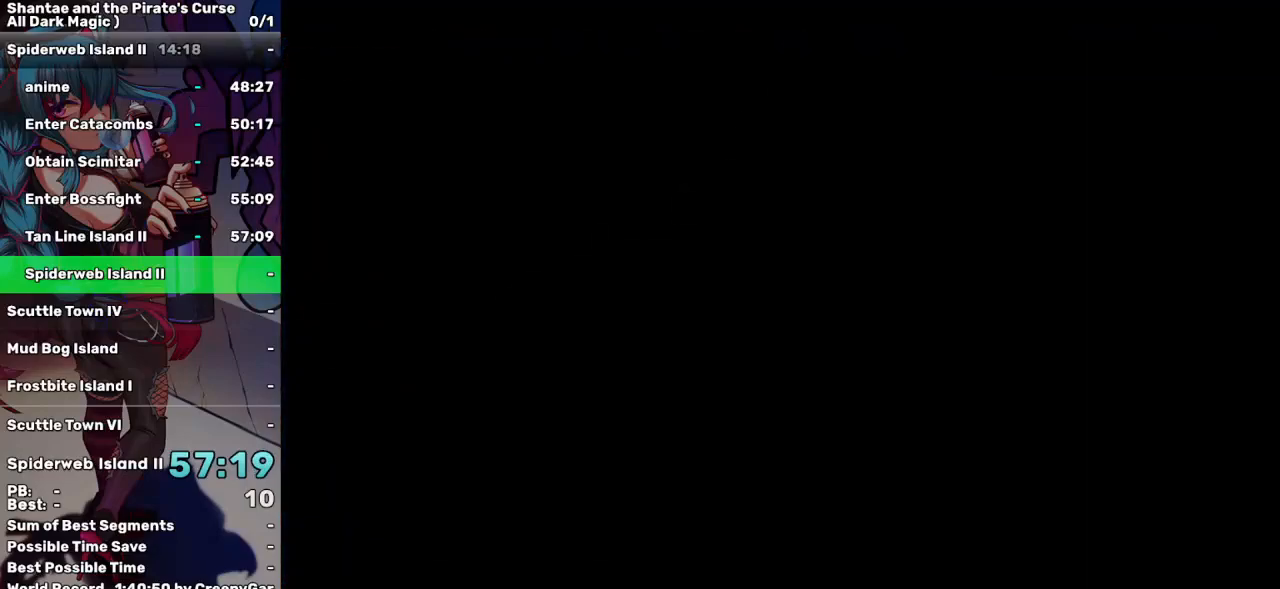
{"keys": ["right"], "events": []}
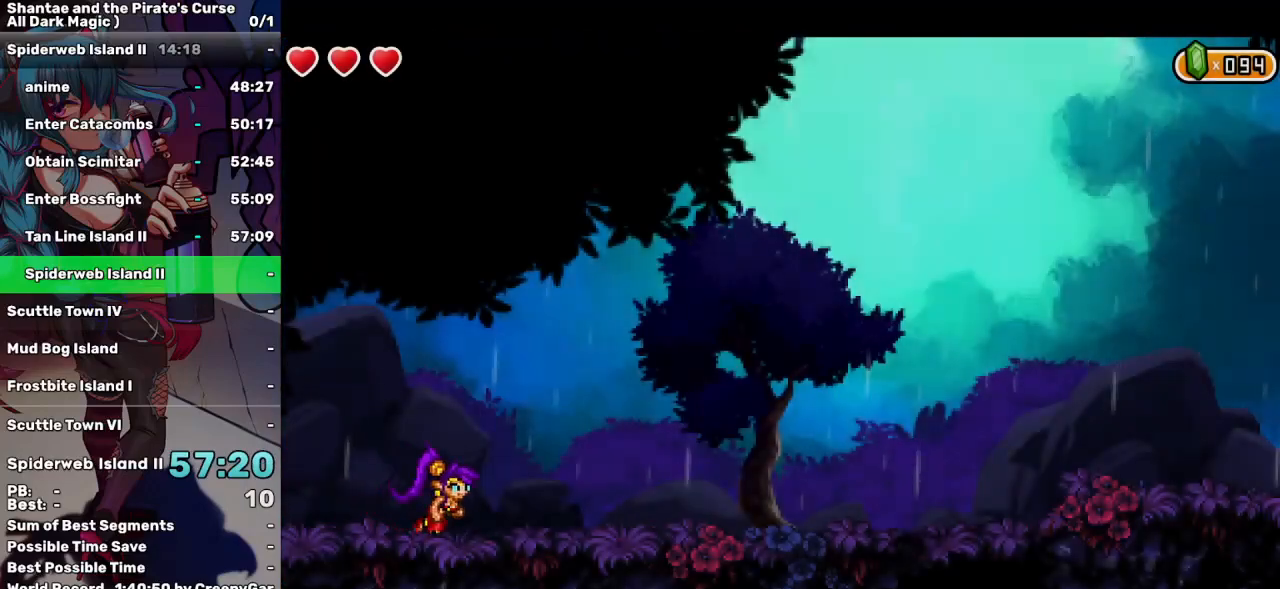
{"keys": ["right"], "events": []}
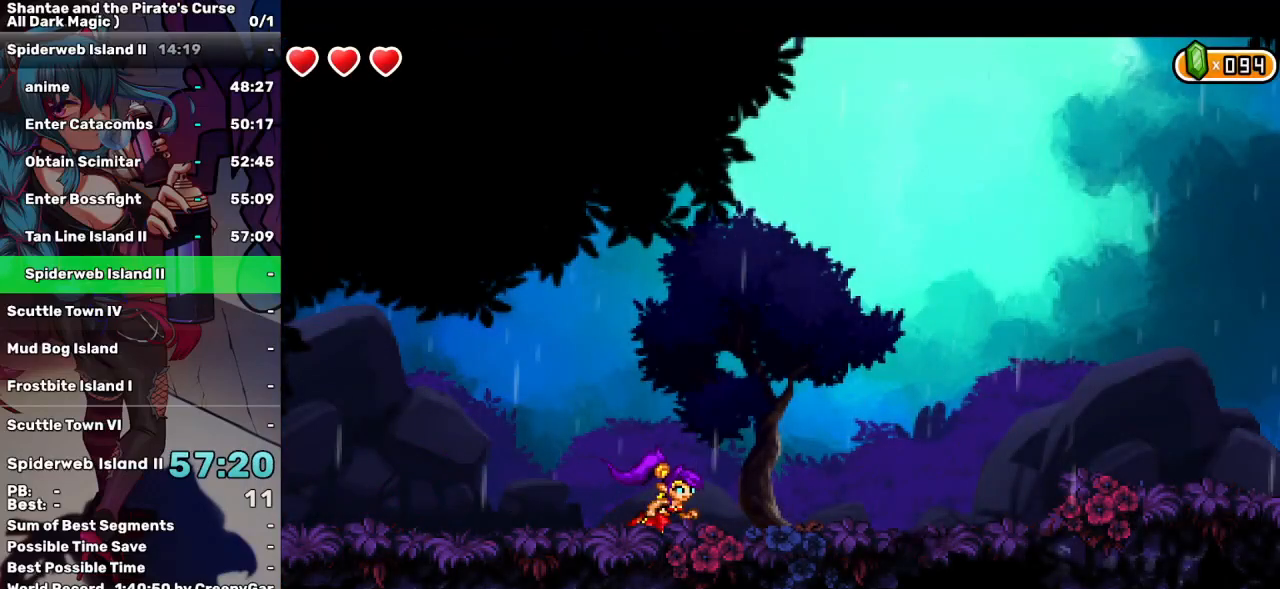
{"keys": ["right"], "events": []}
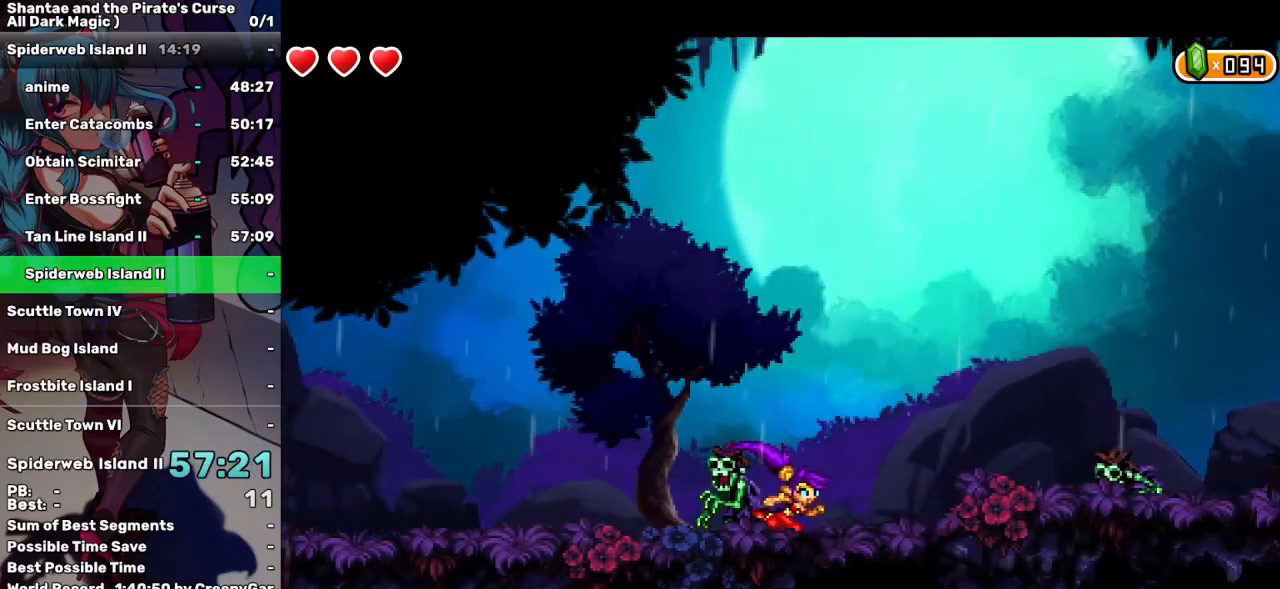
{"keys": ["right", "up"], "events": [[300, "up", "down"]]}
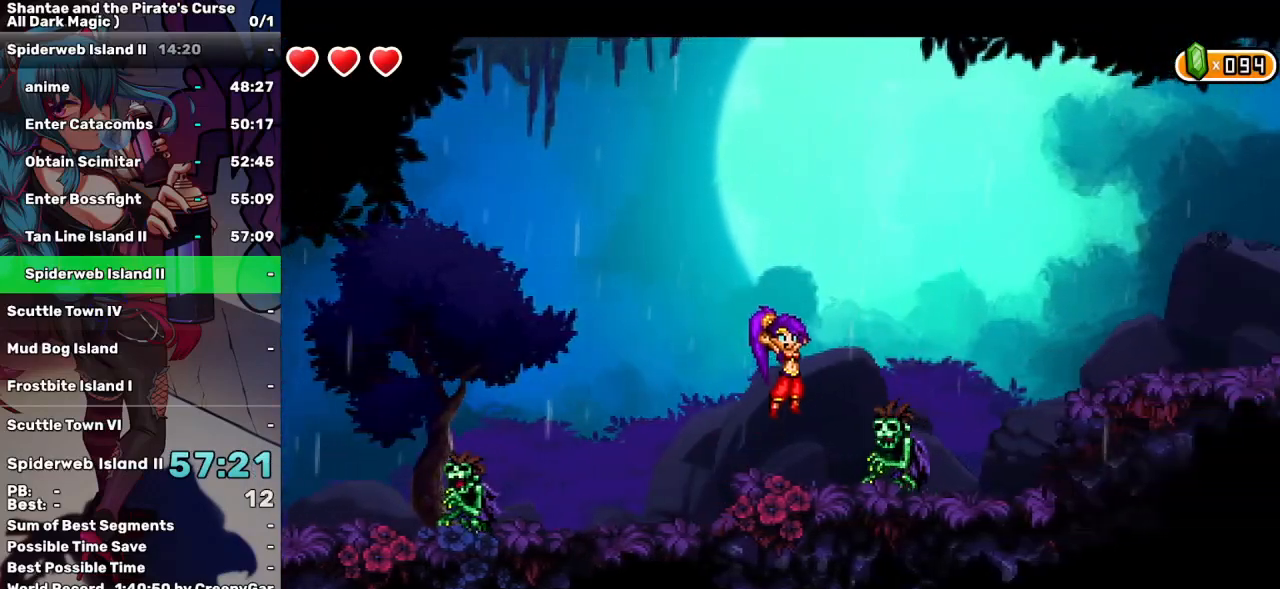
{"keys": ["q", "right"], "events": [[134, "q", "down"], [467, "up", "up"]]}
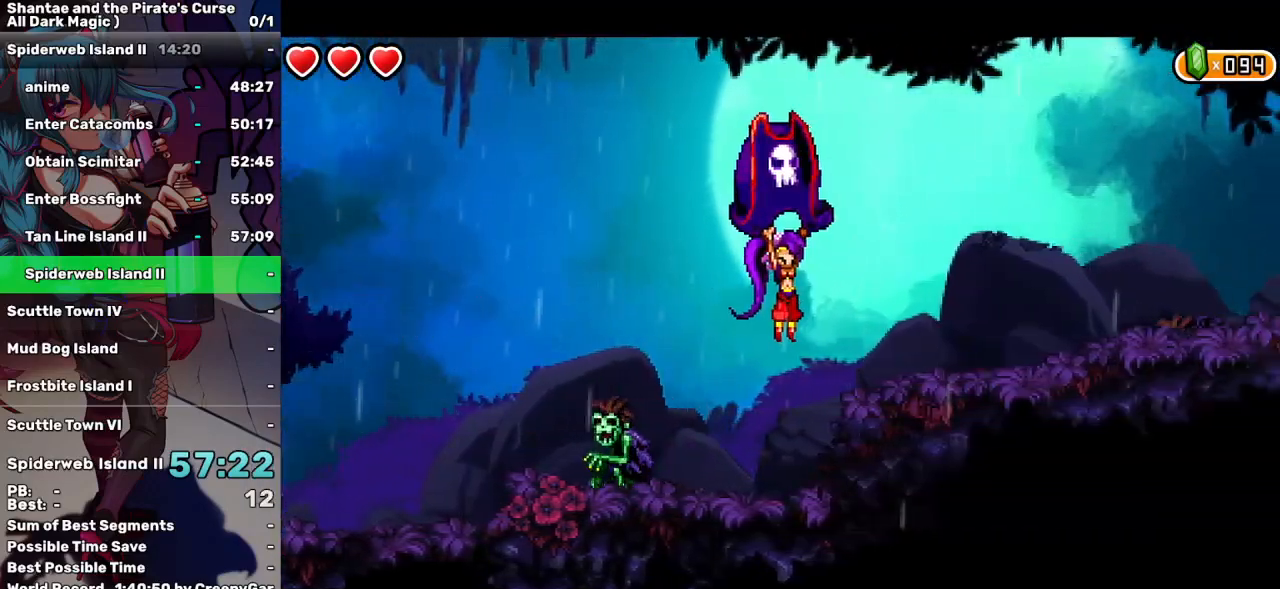
{"keys": ["right", "up"], "events": [[150, "q", "up"], [384, "up", "down"]]}
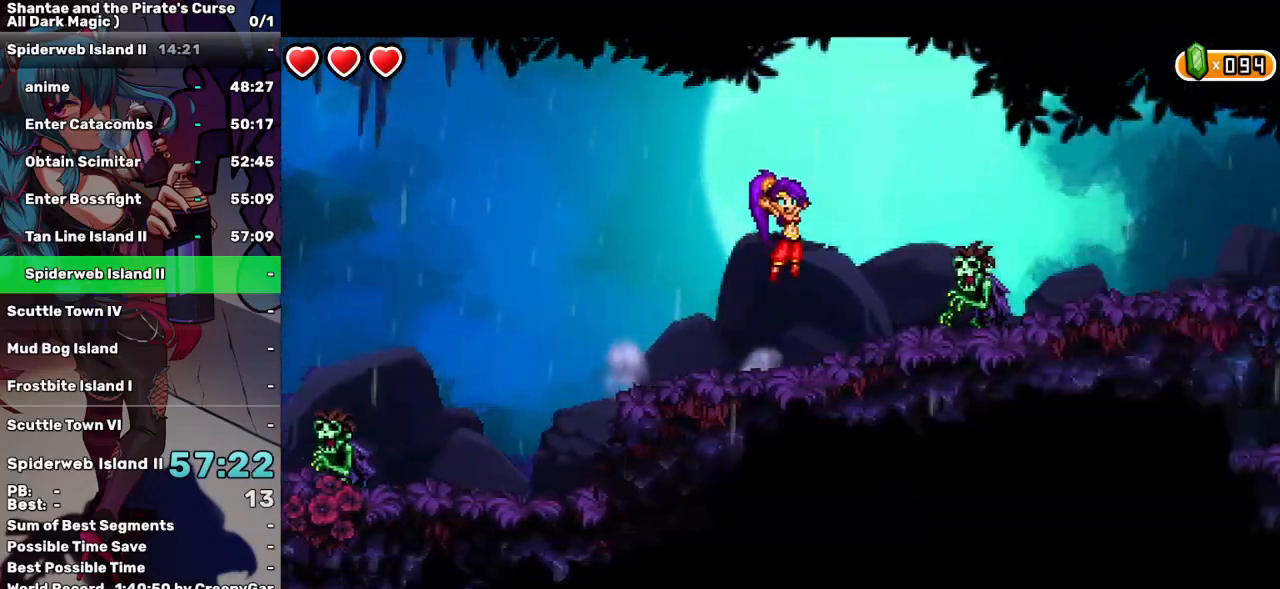
{"keys": ["right"], "events": [[167, "up", "up"], [217, "q", "down"], [484, "q", "up"]]}
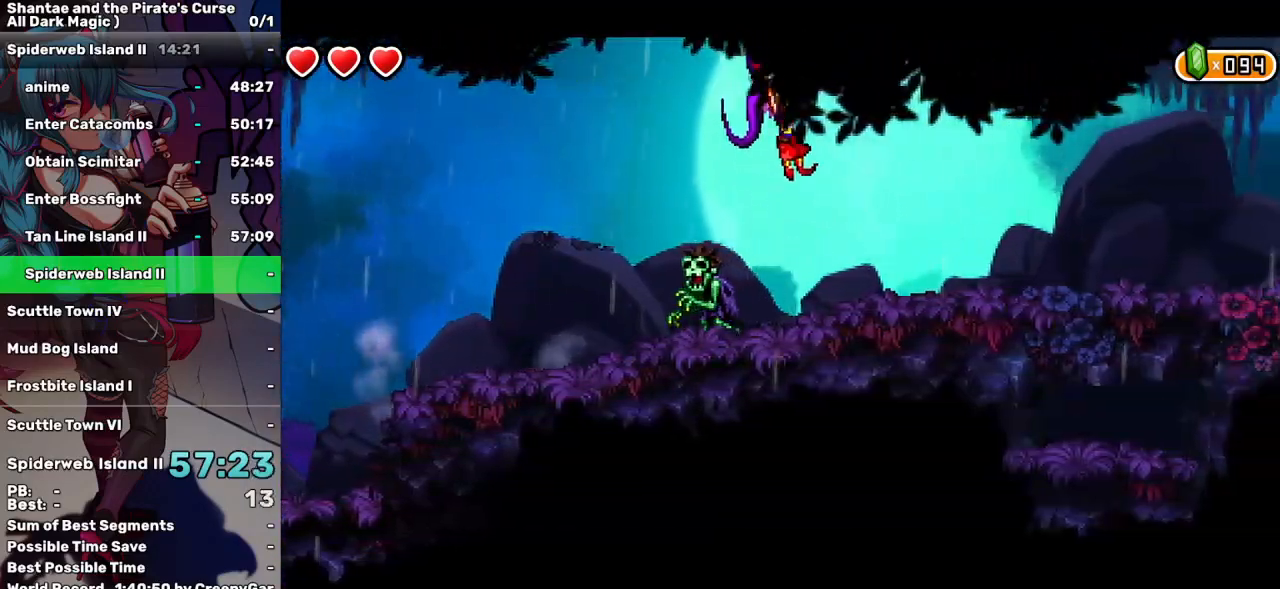
{"keys": ["right"], "events": []}
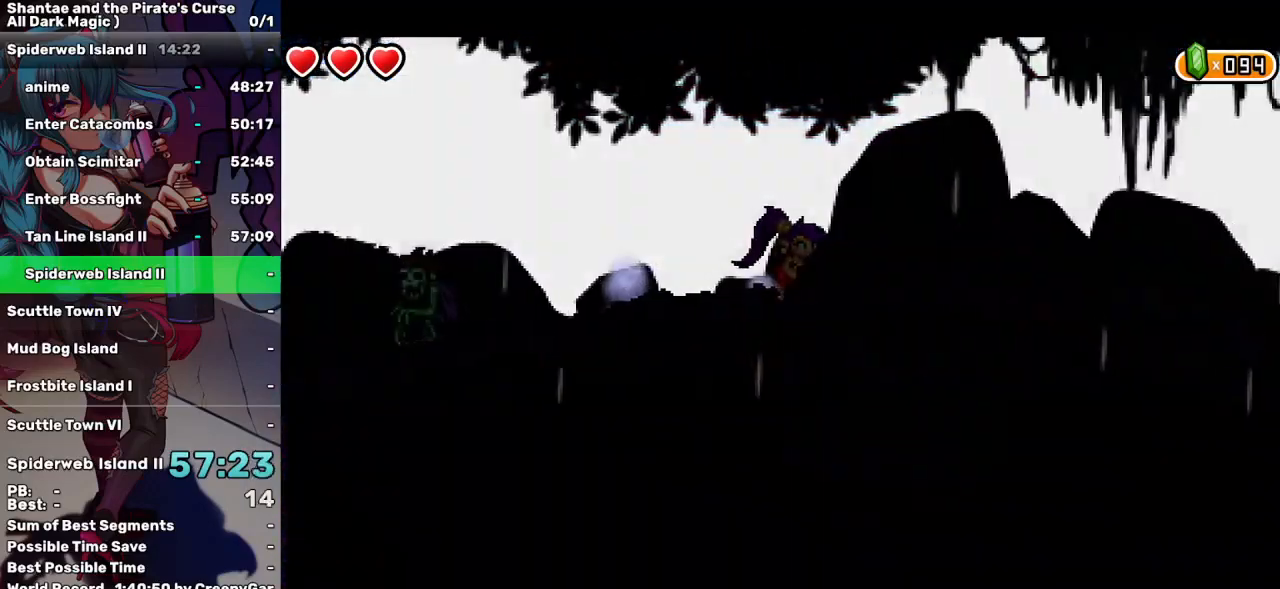
{"keys": ["right"], "events": []}
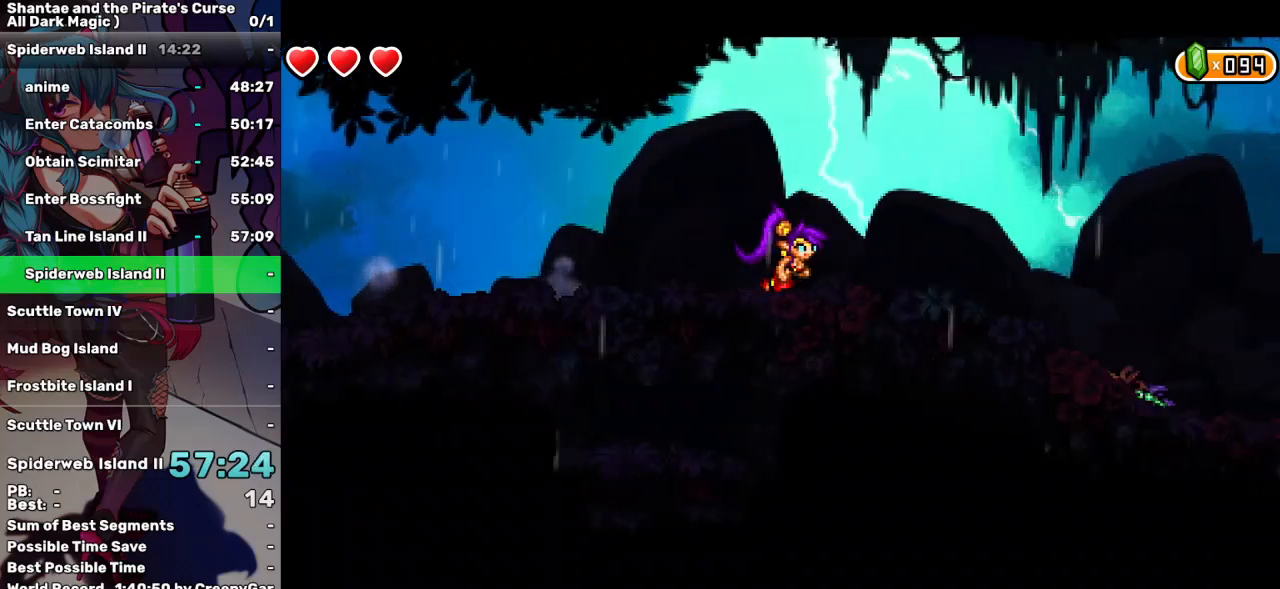
{"keys": ["right"], "events": [[300, "up", "down"], [484, "up", "up"]]}
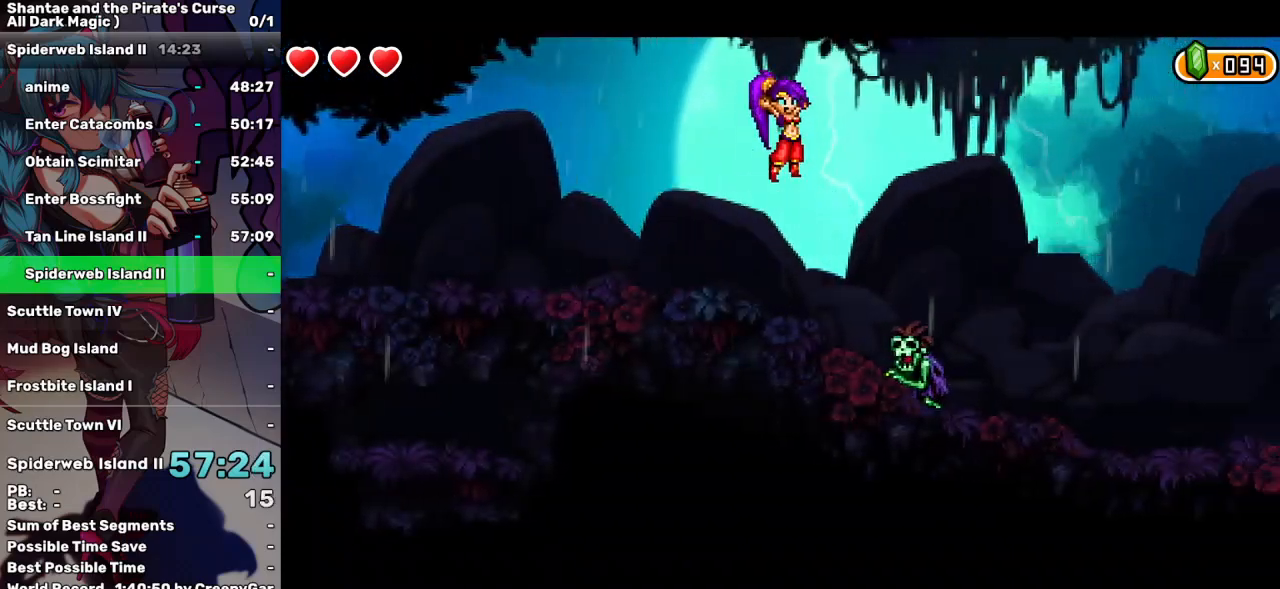
{"keys": ["right"], "events": []}
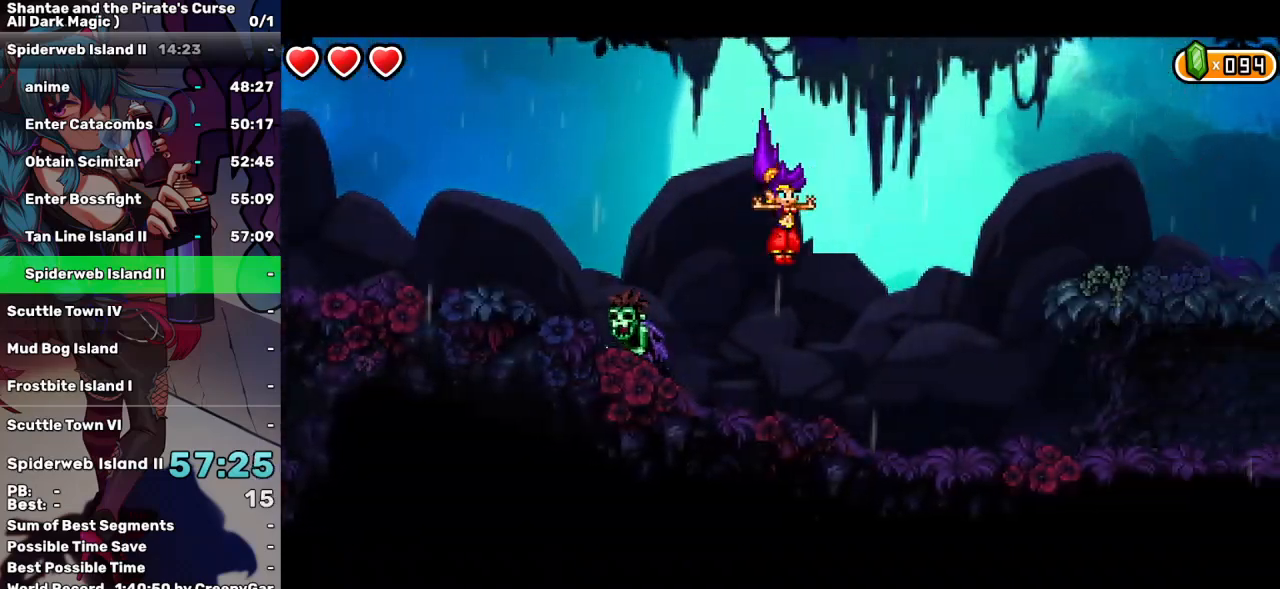
{"keys": ["right", "up"], "events": [[250, "up", "down"]]}